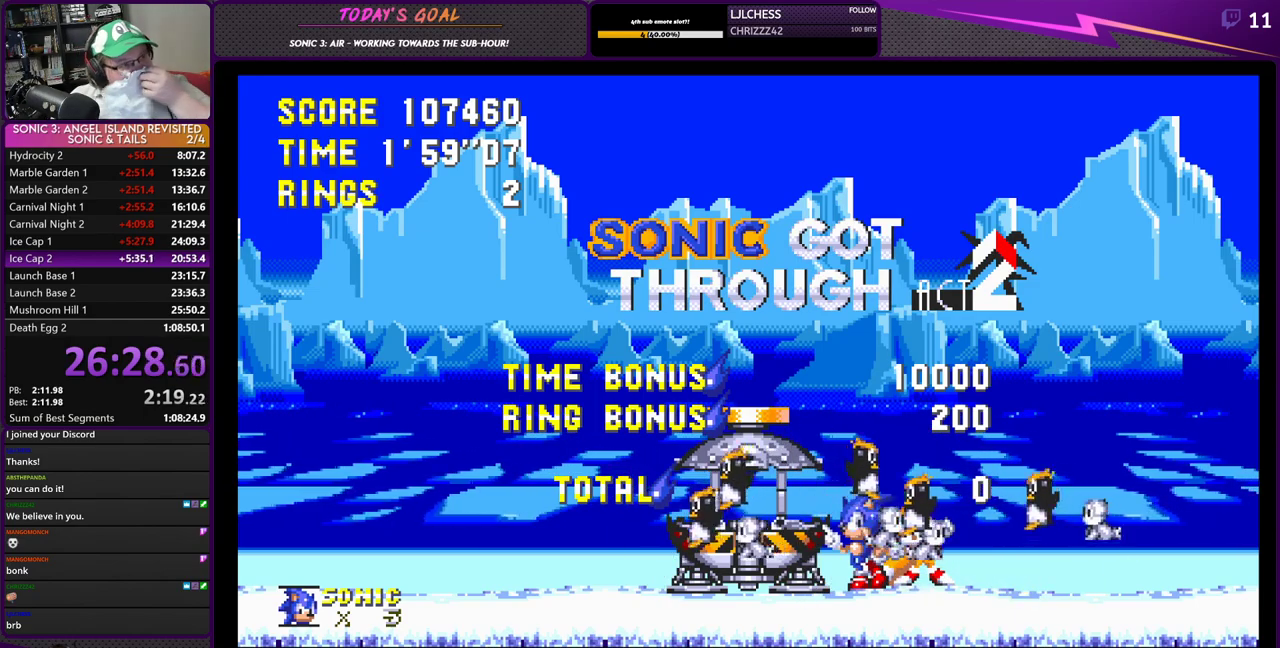
Gameplay with a controller (PlayStation layout); each line is a JSON object with the inputs held at the frame after it. "events" lists button and stick changes between this image and that frame as [ms after this image, input, new state], when the widget could be followed in between.
{"buttons": [], "left_stick": "center", "right_stick": "center", "events": []}
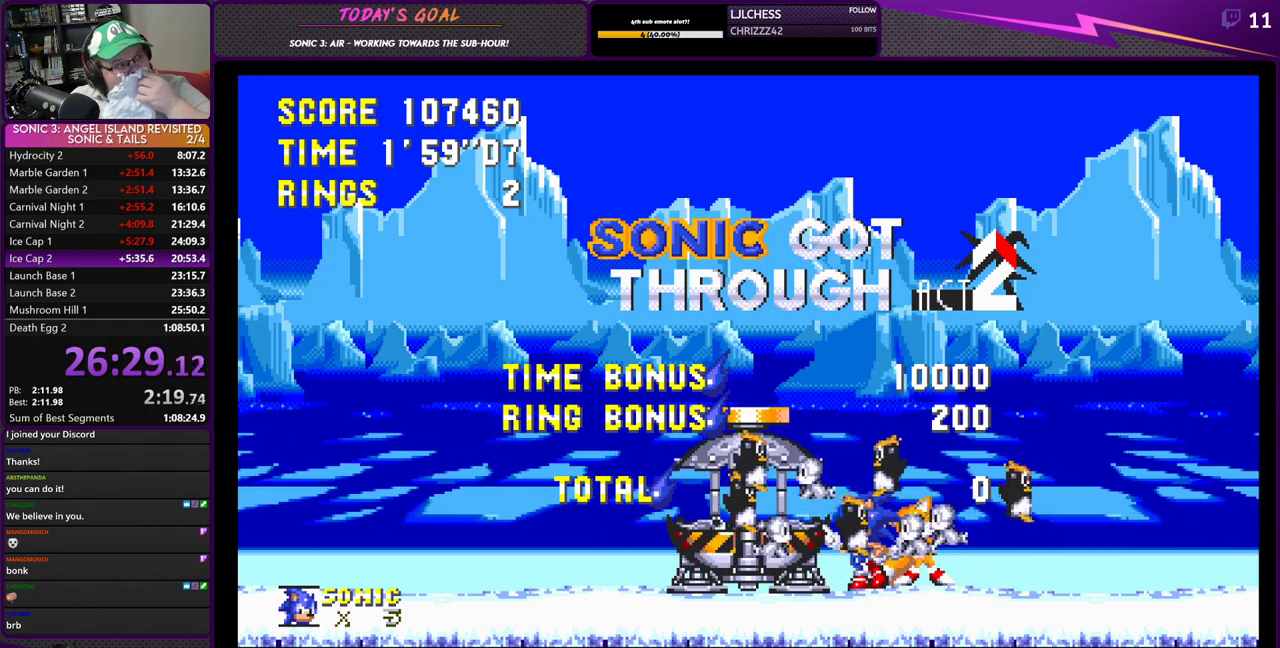
{"buttons": [], "left_stick": "center", "right_stick": "center", "events": []}
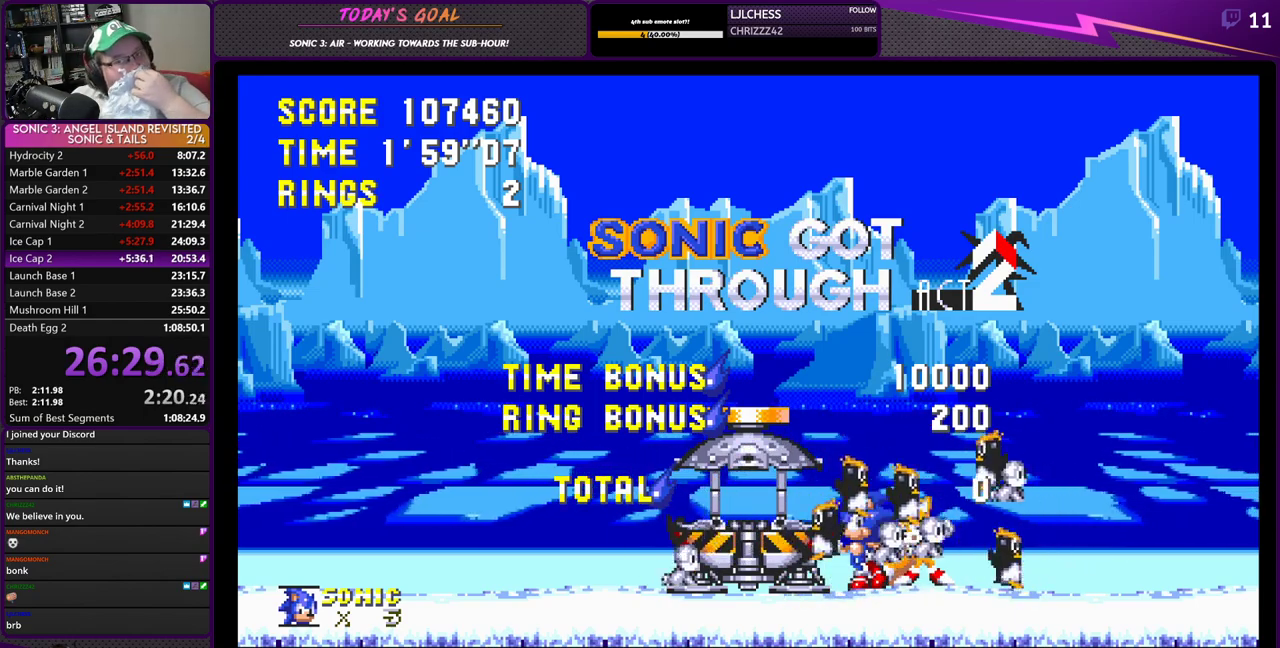
{"buttons": ["CROSS"], "left_stick": "center", "right_stick": "center", "events": [[300, "CROSS", "down"]]}
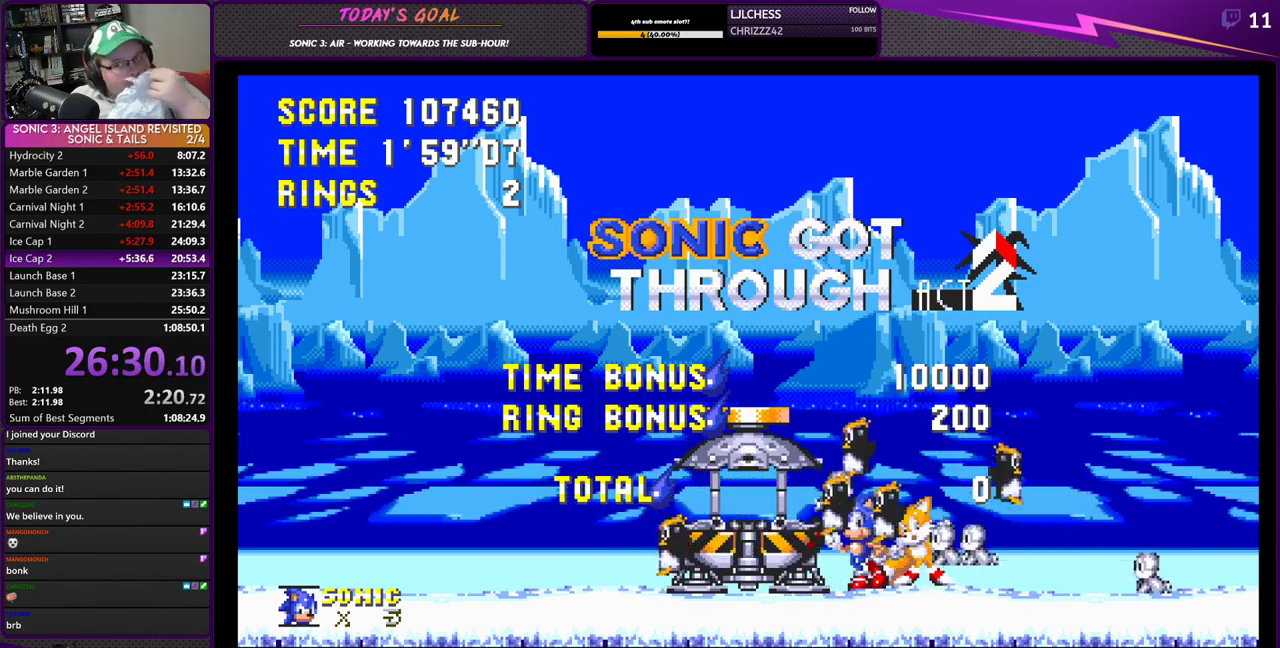
{"buttons": ["CROSS"], "left_stick": "center", "right_stick": "center", "events": []}
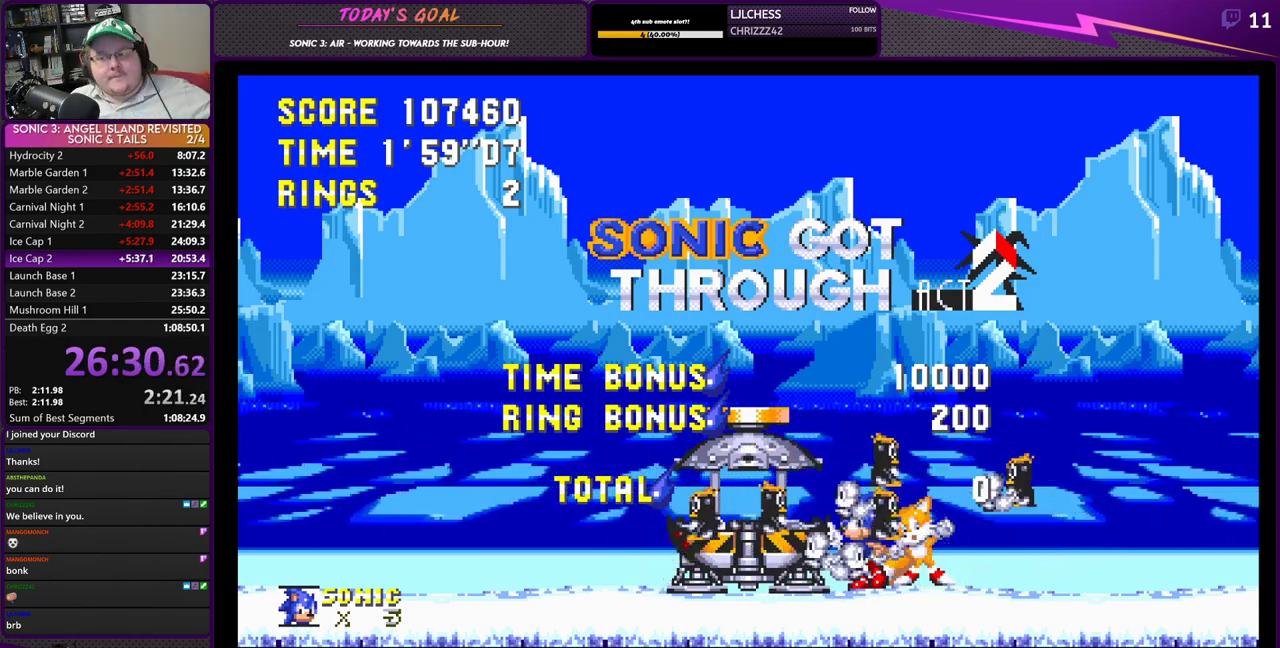
{"buttons": ["CROSS"], "left_stick": "center", "right_stick": "center", "events": []}
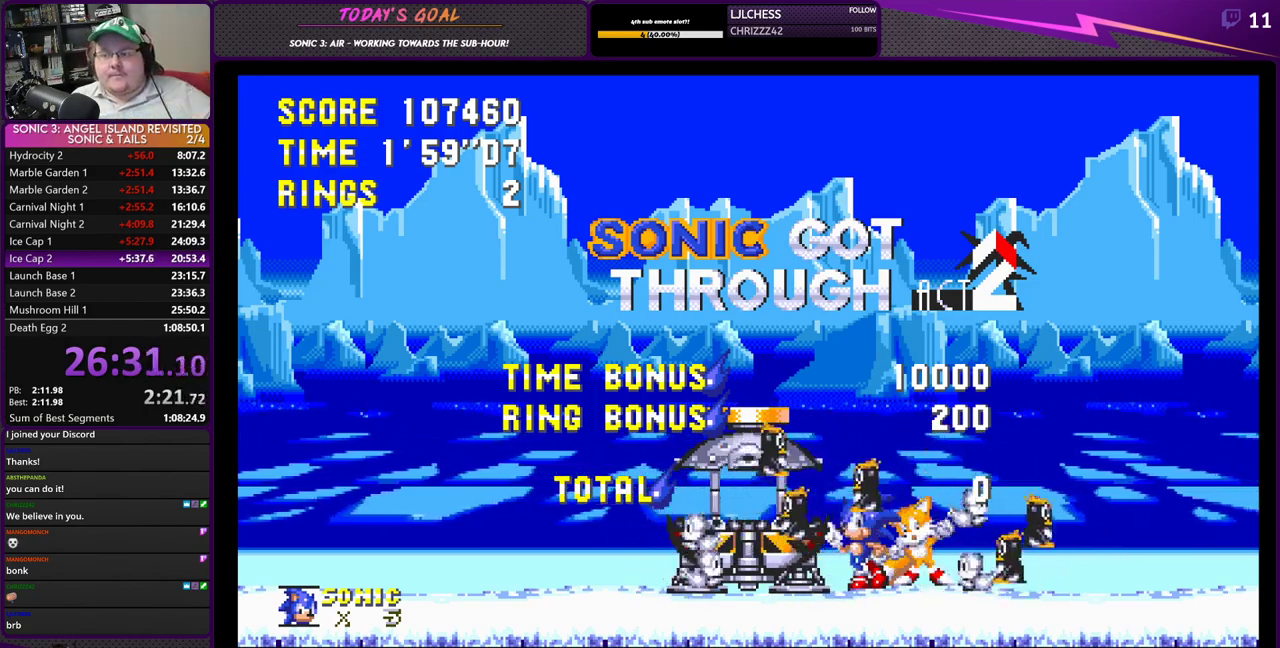
{"buttons": ["CROSS"], "left_stick": "center", "right_stick": "center", "events": []}
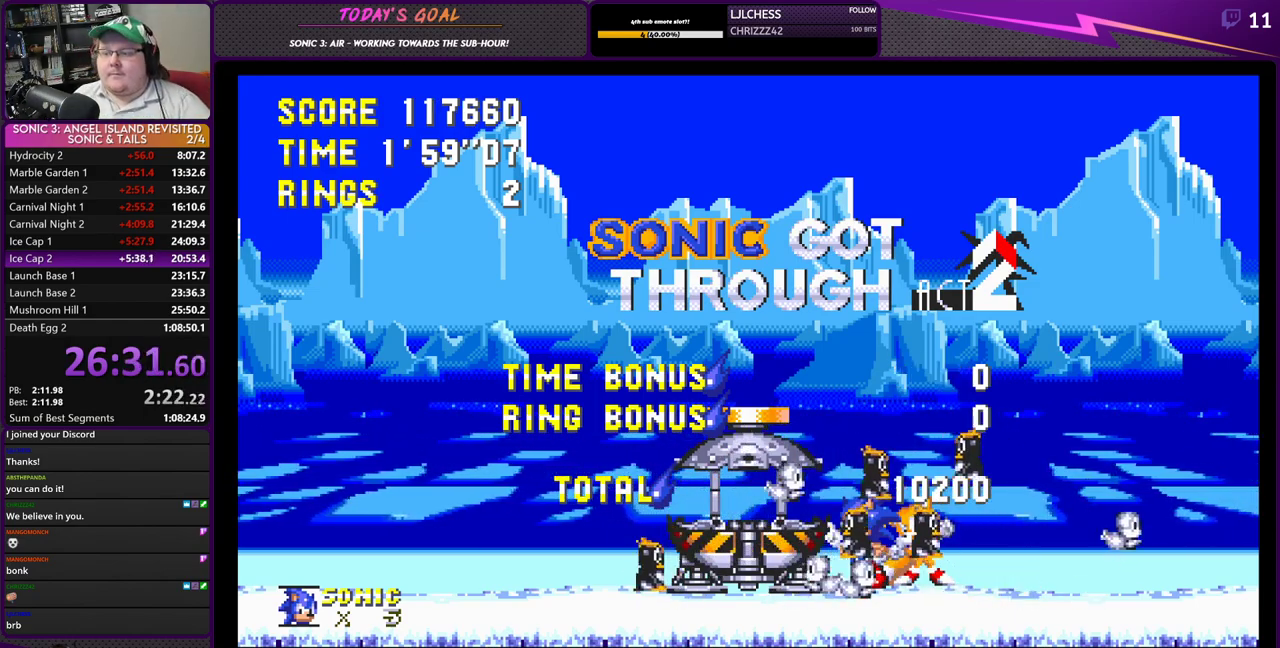
{"buttons": [], "left_stick": "center", "right_stick": "center", "events": [[100, "CROSS", "up"]]}
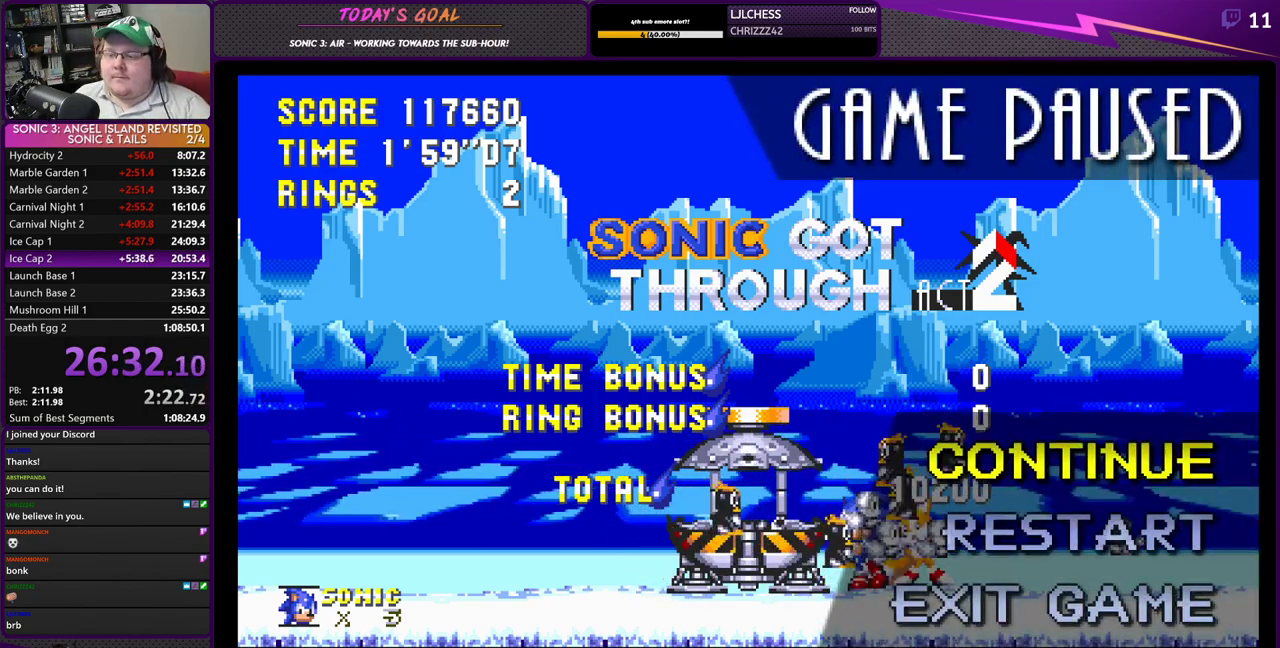
{"buttons": ["DPAD_UP"], "left_stick": "center", "right_stick": "center", "events": [[116, "DPAD_UP", "down"], [216, "DPAD_UP", "up"], [250, "CROSS", "down"], [383, "CROSS", "up"], [450, "DPAD_UP", "down"]]}
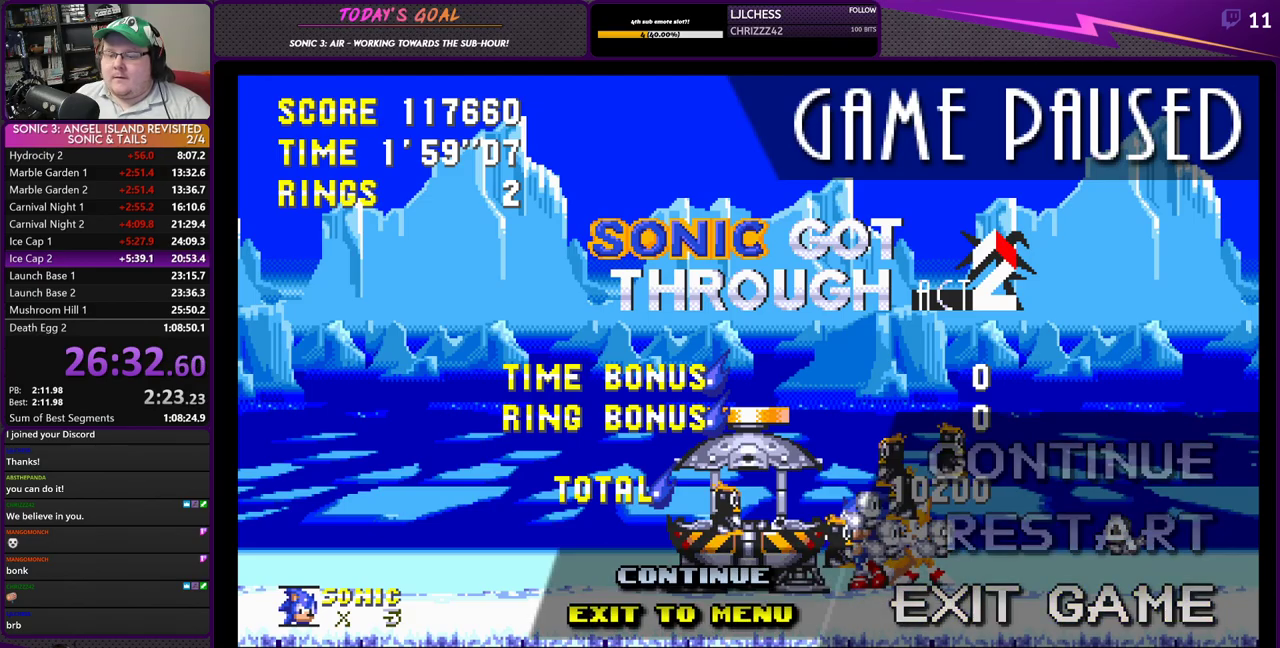
{"buttons": [], "left_stick": "center", "right_stick": "center", "events": [[50, "DPAD_UP", "up"], [67, "CROSS", "down"], [200, "CROSS", "up"]]}
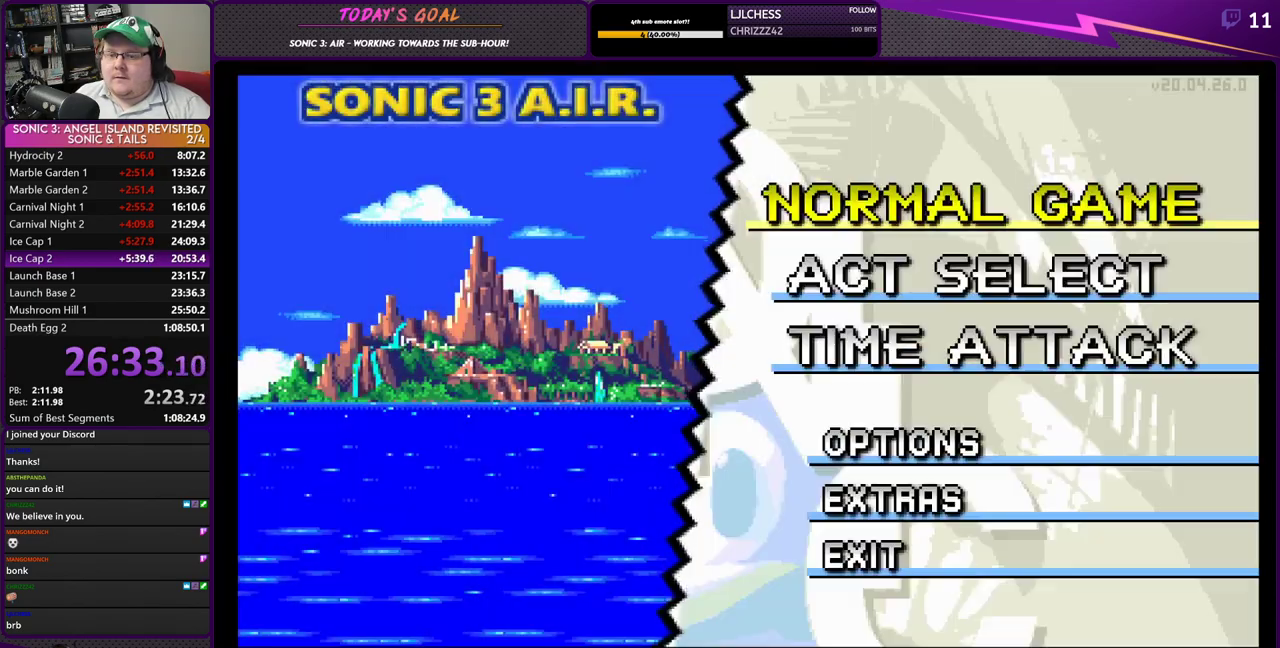
{"buttons": [], "left_stick": "center", "right_stick": "center", "events": []}
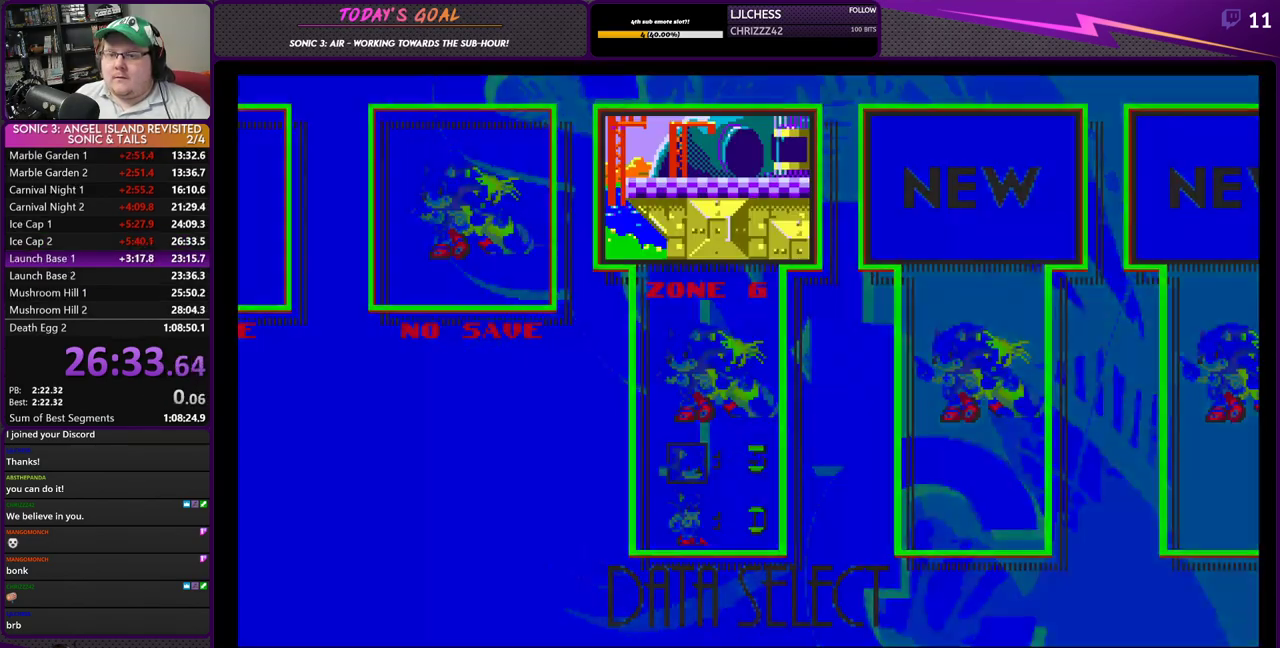
{"buttons": [], "left_stick": "center", "right_stick": "center", "events": []}
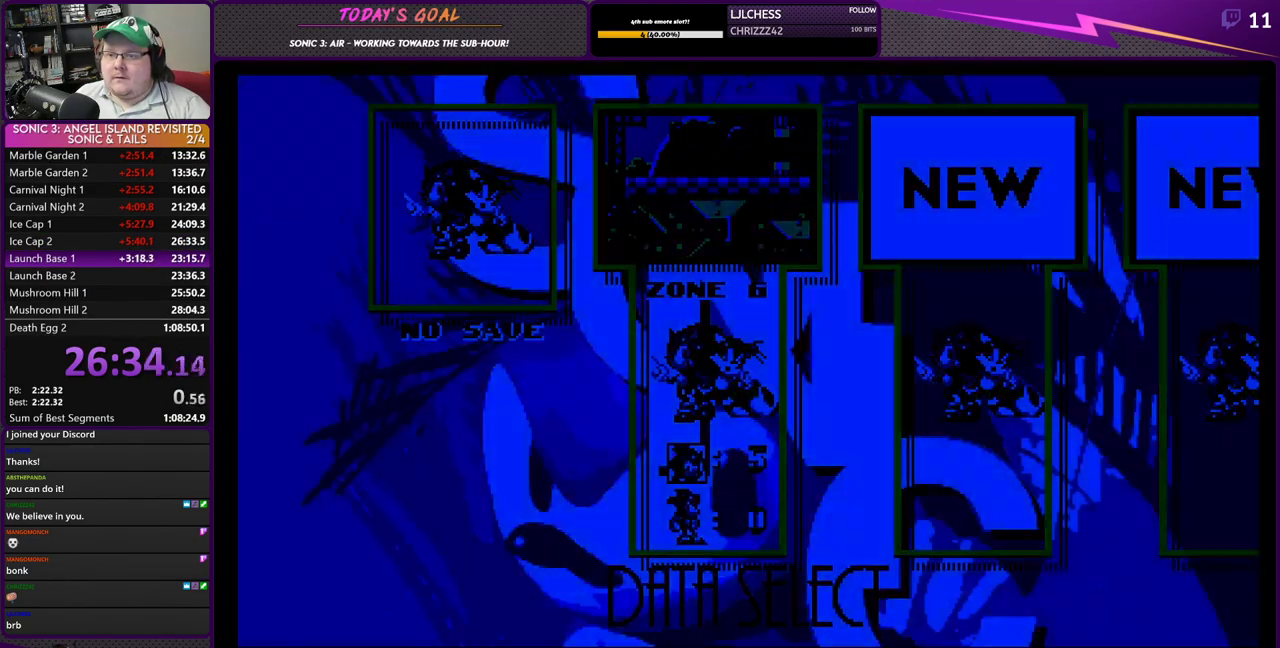
{"buttons": [], "left_stick": "center", "right_stick": "center", "events": [[367, "CROSS", "down"], [483, "CROSS", "up"]]}
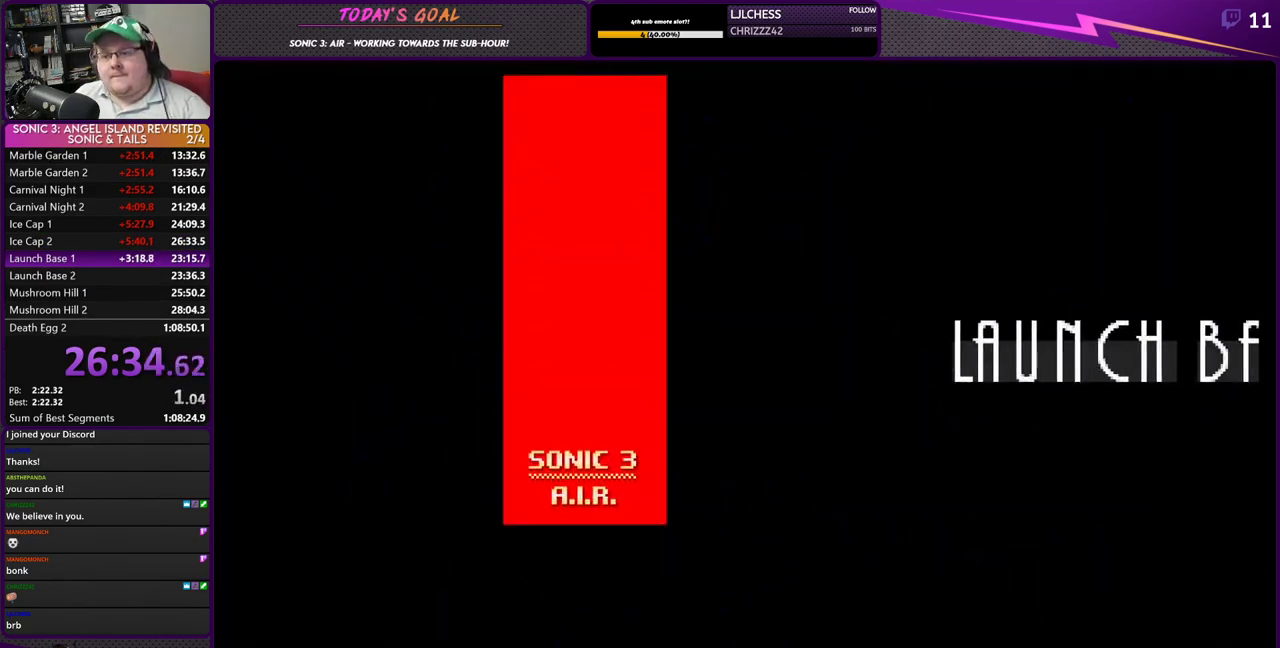
{"buttons": ["DPAD_RIGHT"], "left_stick": "center", "right_stick": "center", "events": [[33, "DPAD_RIGHT", "down"], [50, "CROSS", "down"], [134, "CROSS", "up"], [200, "CROSS", "down"], [300, "CROSS", "up"], [350, "CROSS", "down"], [451, "CROSS", "up"]]}
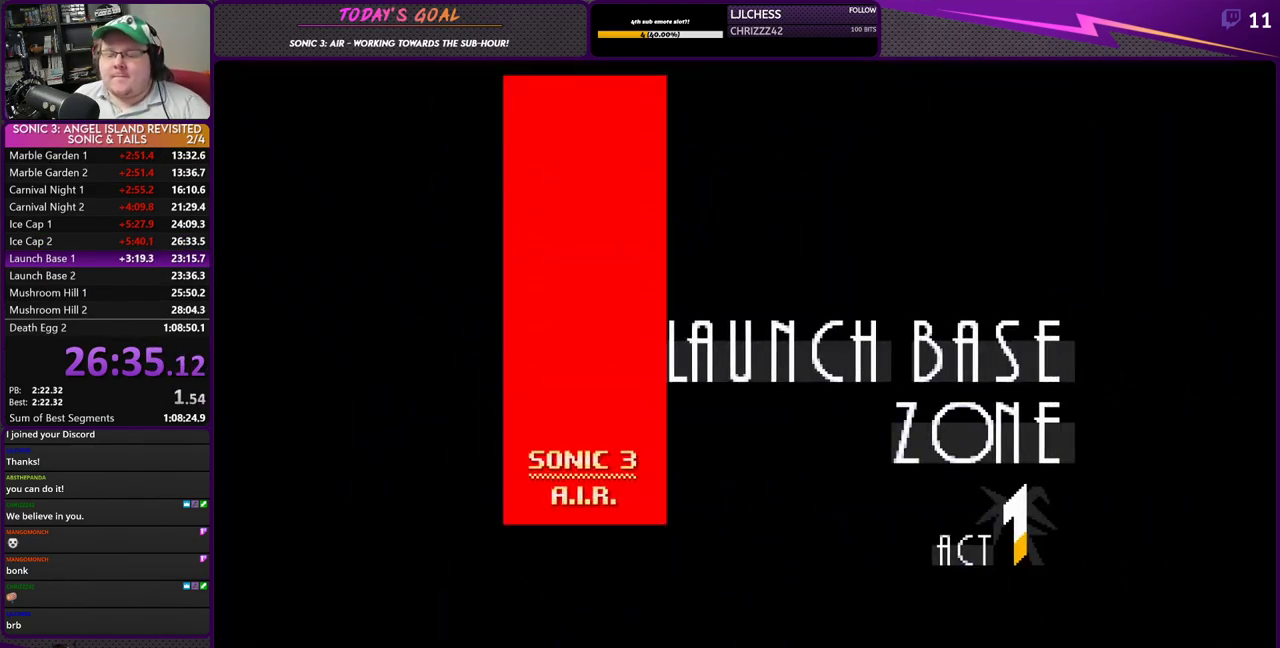
{"buttons": ["DPAD_RIGHT"], "left_stick": "center", "right_stick": "center", "events": [[16, "CROSS", "down"], [116, "CROSS", "up"], [183, "CROSS", "down"], [283, "CROSS", "up"], [350, "CROSS", "down"], [467, "CROSS", "up"]]}
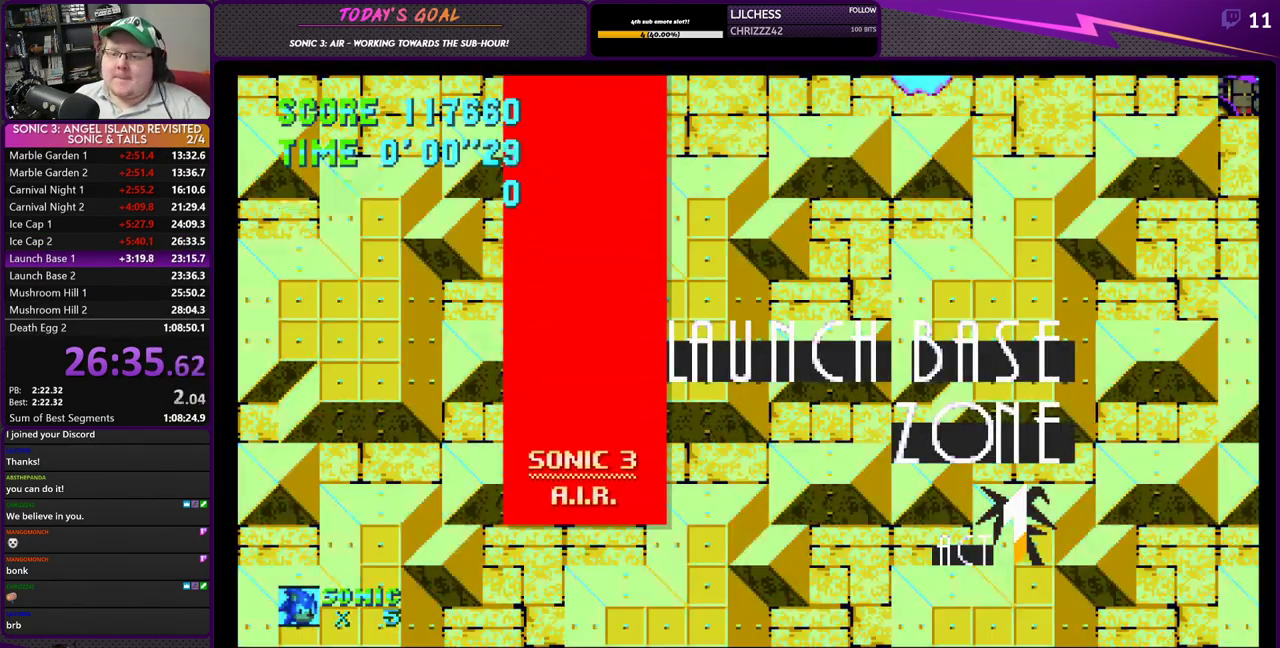
{"buttons": ["CROSS", "DPAD_RIGHT"], "left_stick": "center", "right_stick": "center", "events": [[17, "CROSS", "down"], [134, "CROSS", "up"], [200, "CROSS", "down"], [317, "CROSS", "up"], [384, "CROSS", "down"]]}
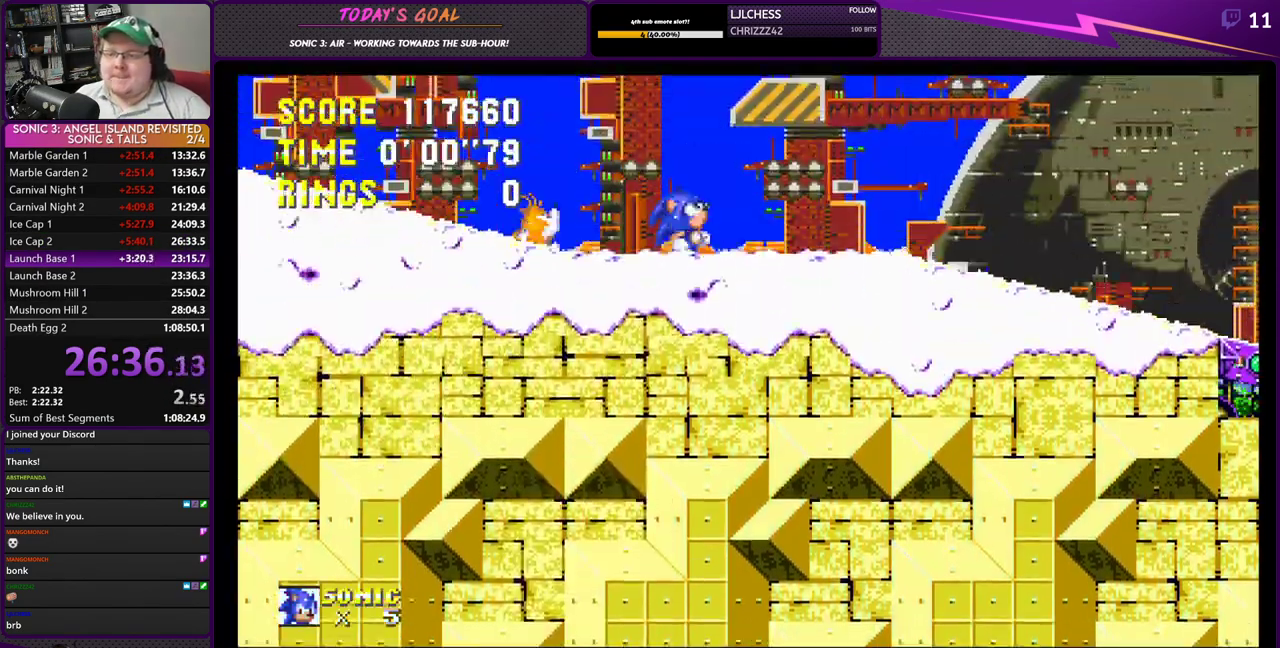
{"buttons": ["CROSS", "DPAD_RIGHT"], "left_stick": "center", "right_stick": "center", "events": [[16, "CROSS", "up"], [66, "CROSS", "down"], [183, "CROSS", "up"], [250, "CROSS", "down"], [383, "CROSS", "up"], [433, "CROSS", "down"]]}
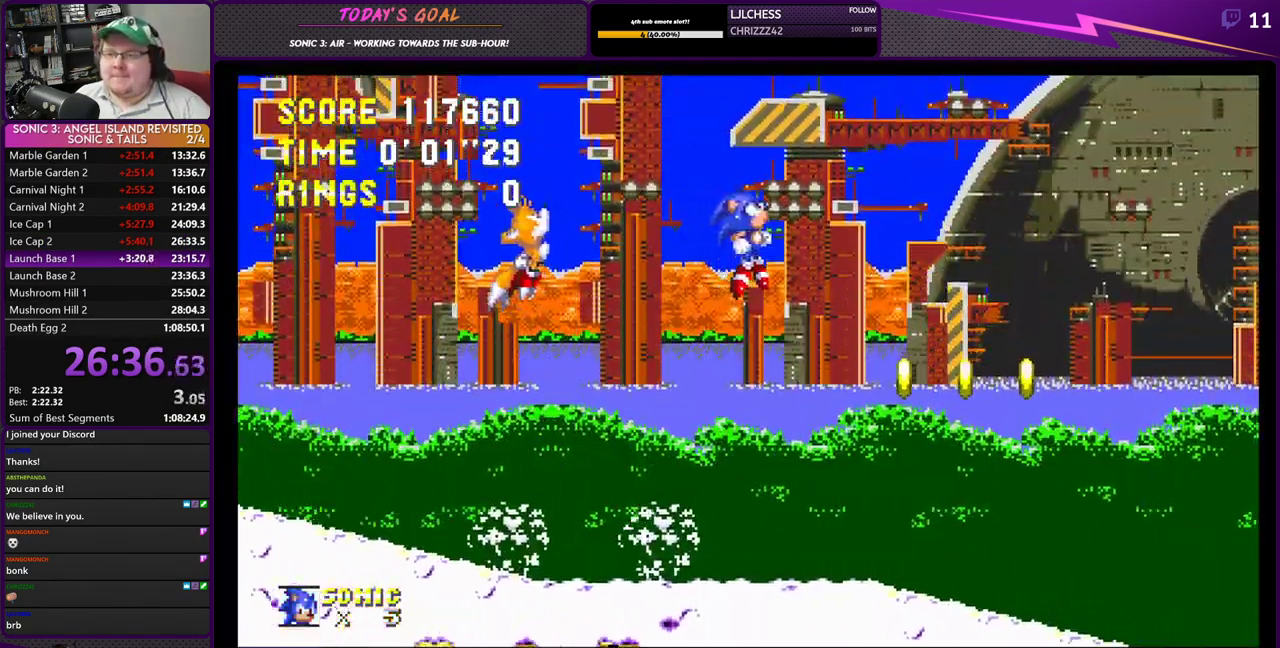
{"buttons": ["DPAD_RIGHT"], "left_stick": "center", "right_stick": "center", "events": [[67, "CROSS", "up"]]}
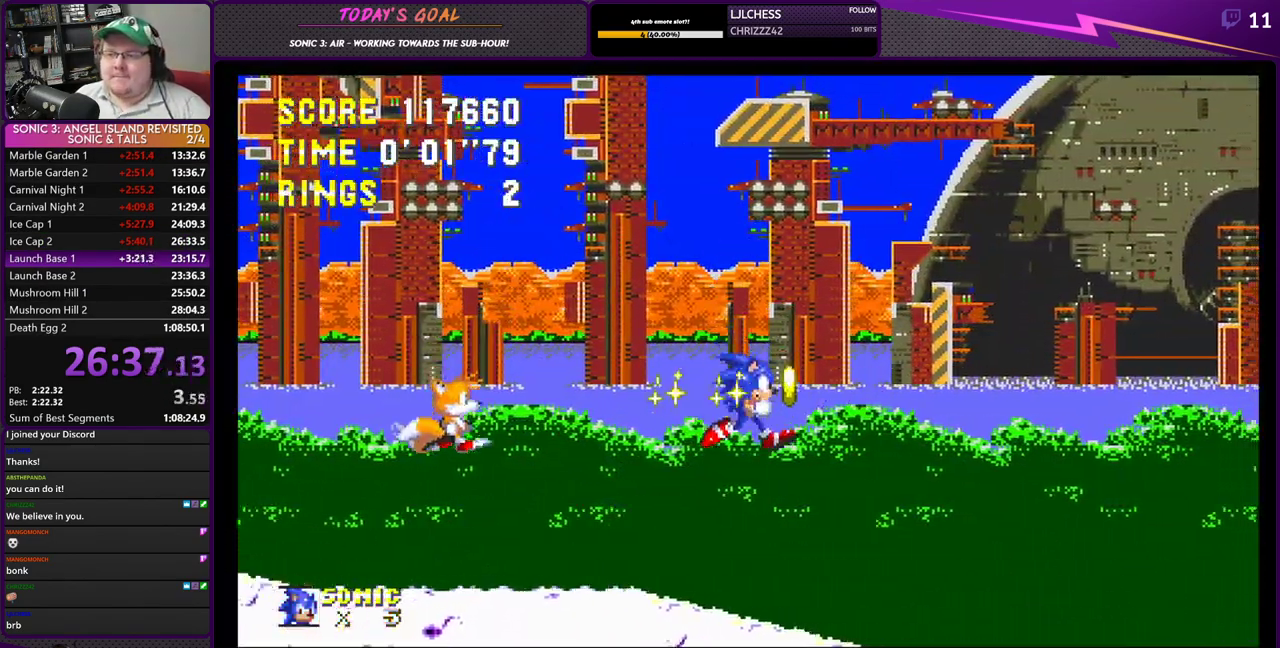
{"buttons": ["DPAD_RIGHT"], "left_stick": "center", "right_stick": "center", "events": []}
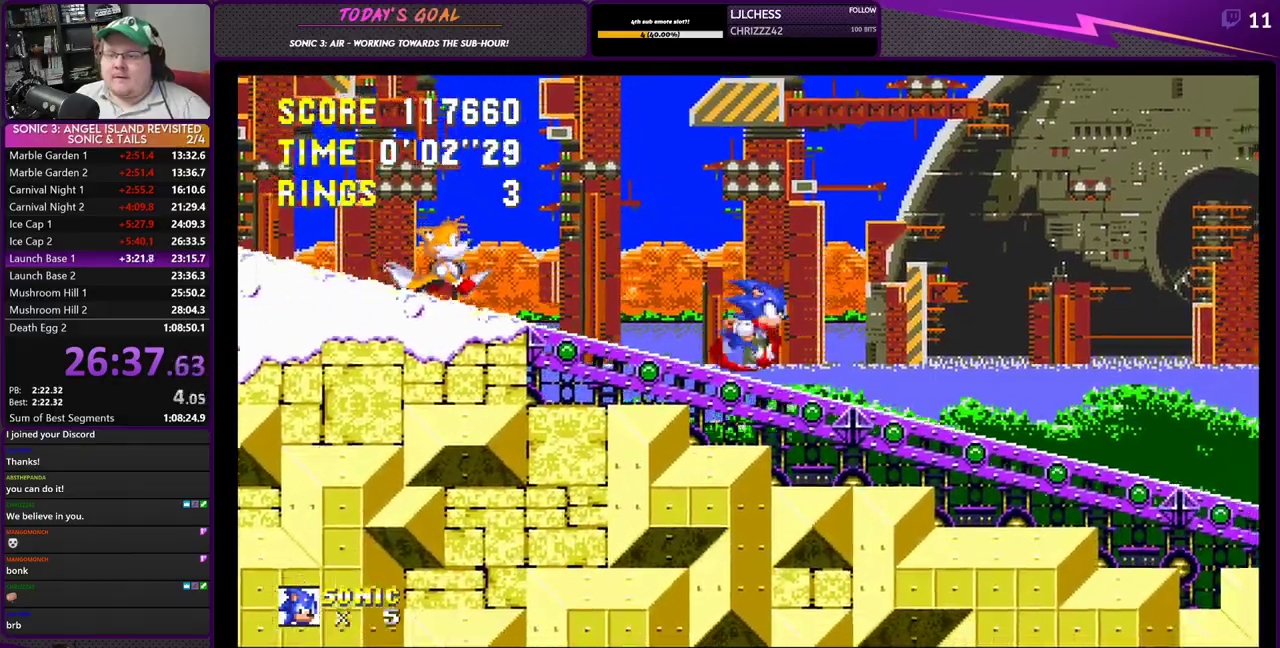
{"buttons": ["DPAD_RIGHT"], "left_stick": "center", "right_stick": "center", "events": []}
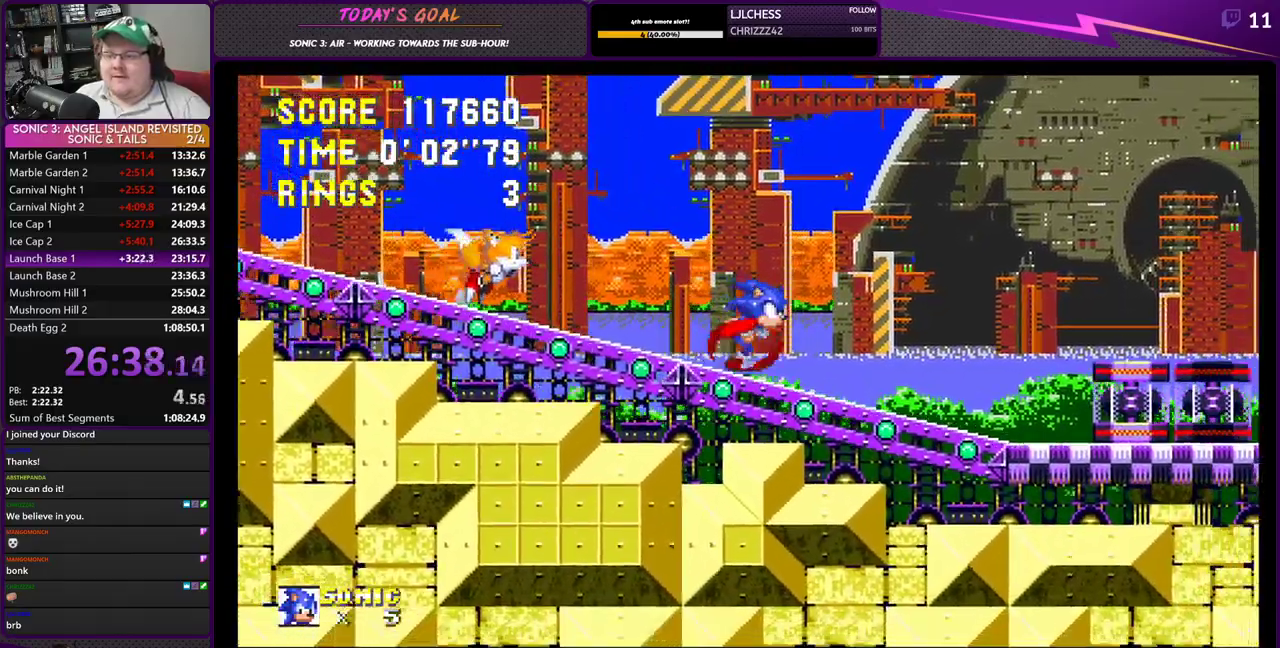
{"buttons": ["CROSS", "DPAD_RIGHT"], "left_stick": "center", "right_stick": "center", "events": [[283, "CROSS", "down"]]}
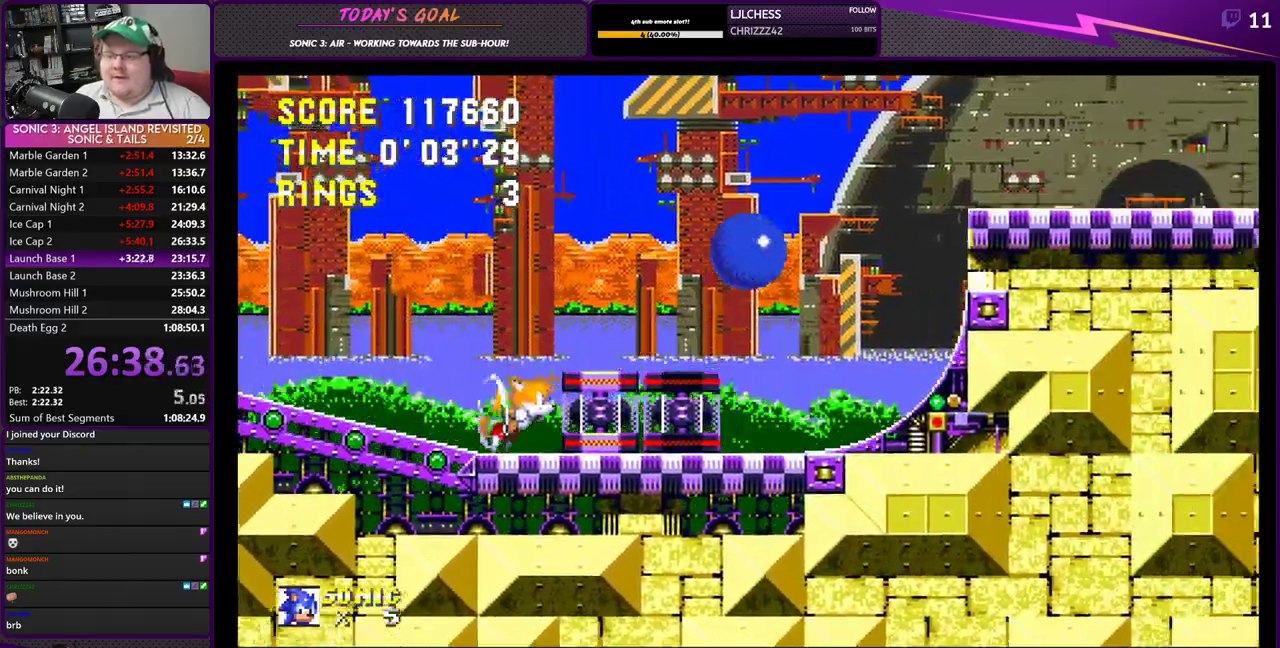
{"buttons": ["DPAD_RIGHT"], "left_stick": "center", "right_stick": "center", "events": [[84, "CROSS", "up"]]}
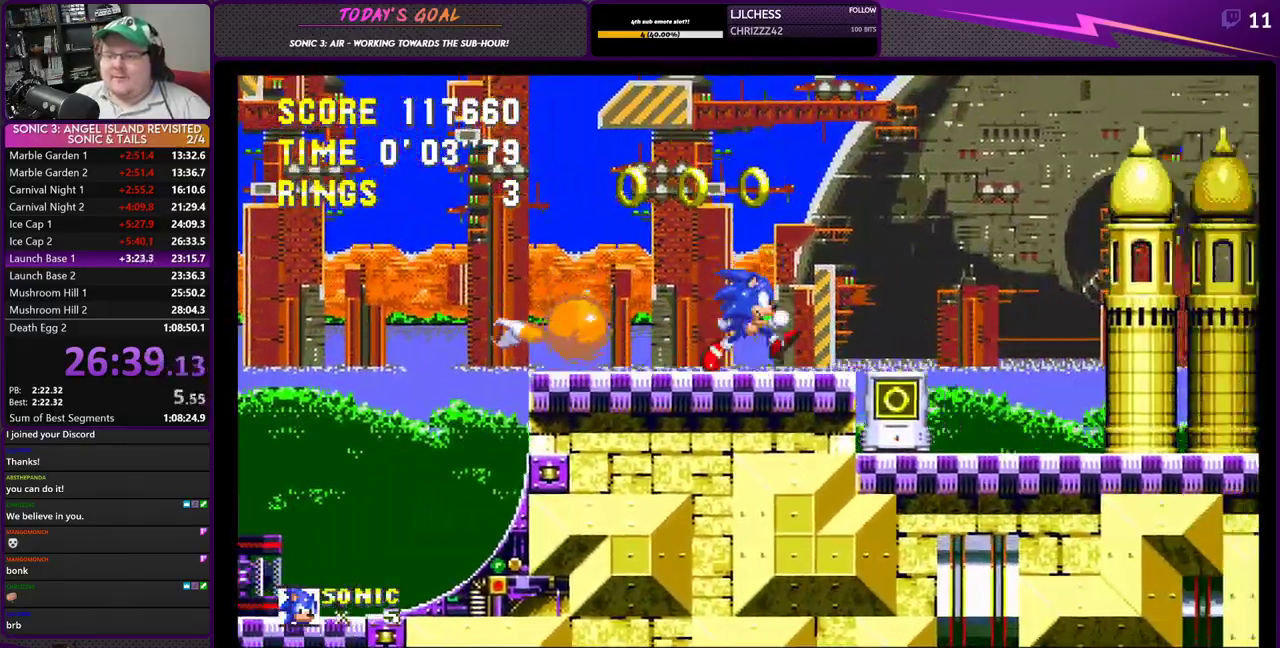
{"buttons": ["CROSS", "DPAD_RIGHT"], "left_stick": "center", "right_stick": "center", "events": [[83, "CROSS", "down"], [250, "CROSS", "up"], [317, "CROSS", "down"]]}
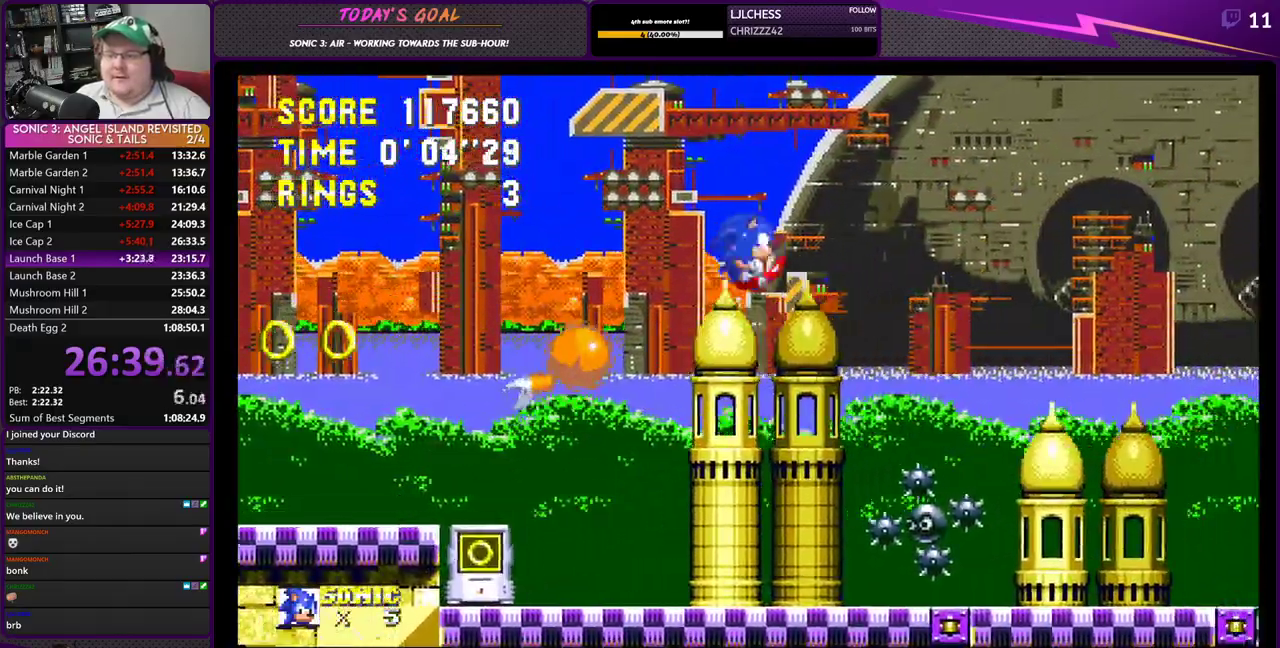
{"buttons": ["CROSS", "DPAD_RIGHT"], "left_stick": "center", "right_stick": "center", "events": []}
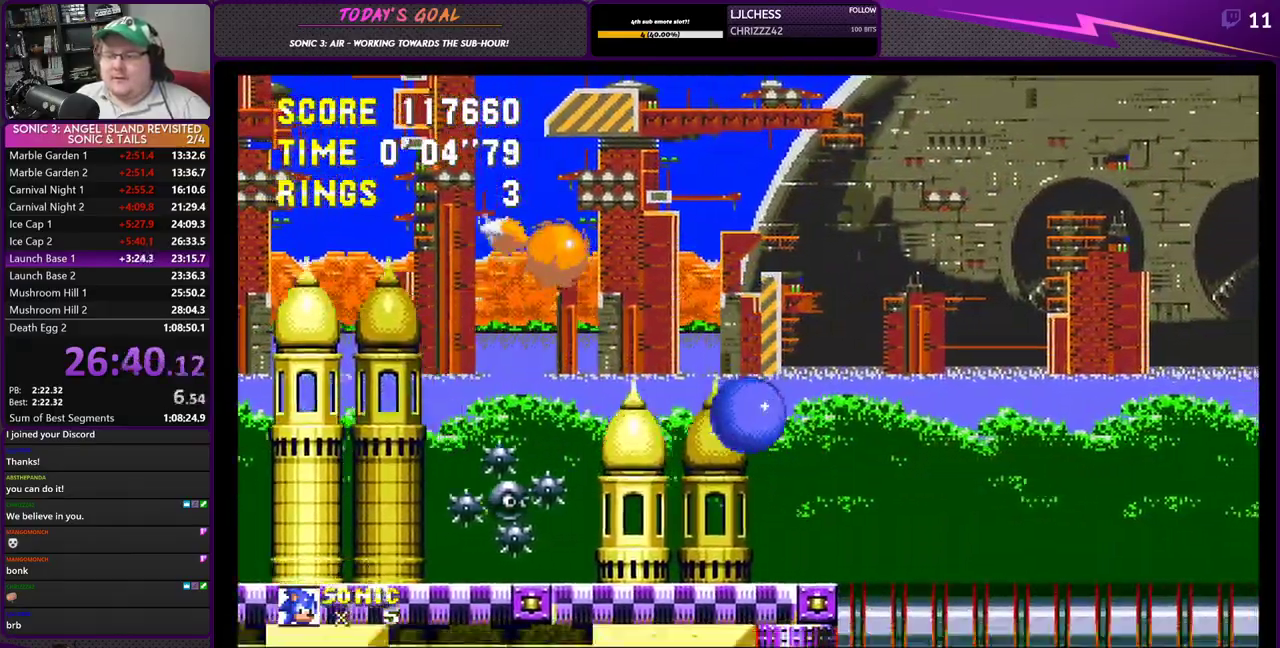
{"buttons": ["CROSS", "DPAD_RIGHT"], "left_stick": "center", "right_stick": "center", "events": [[250, "CROSS", "up"], [333, "CROSS", "down"]]}
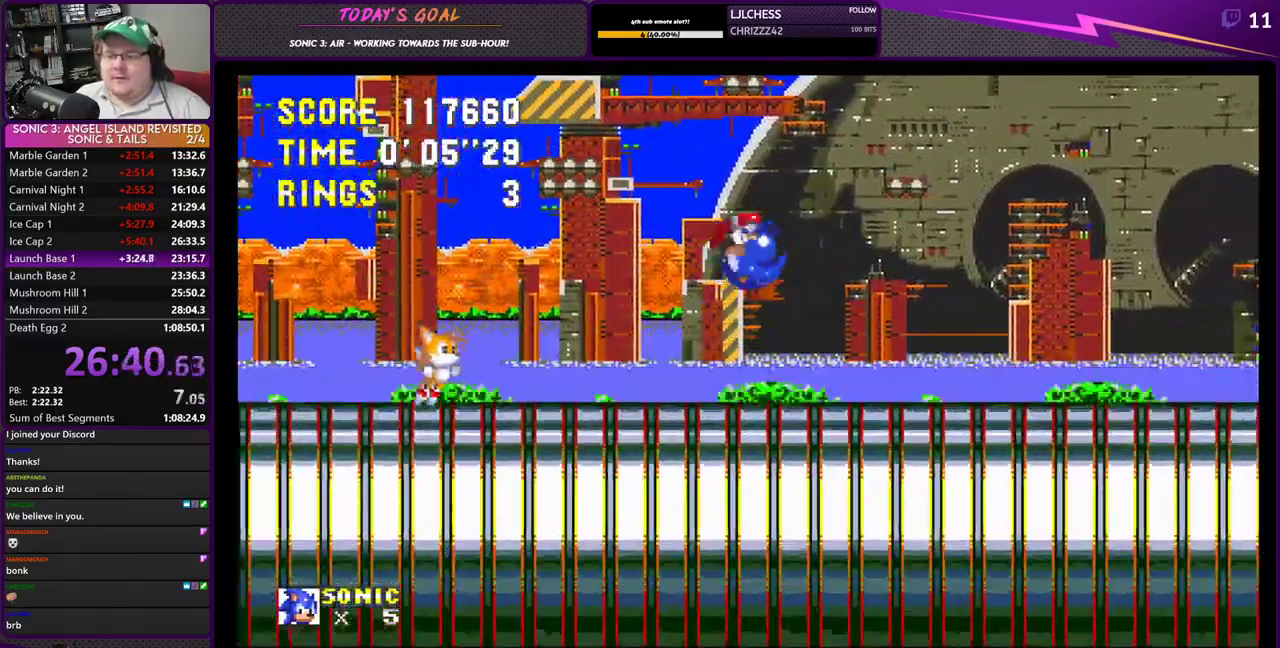
{"buttons": ["CROSS", "DPAD_RIGHT"], "left_stick": "center", "right_stick": "center", "events": [[17, "CROSS", "up"], [134, "CROSS", "down"]]}
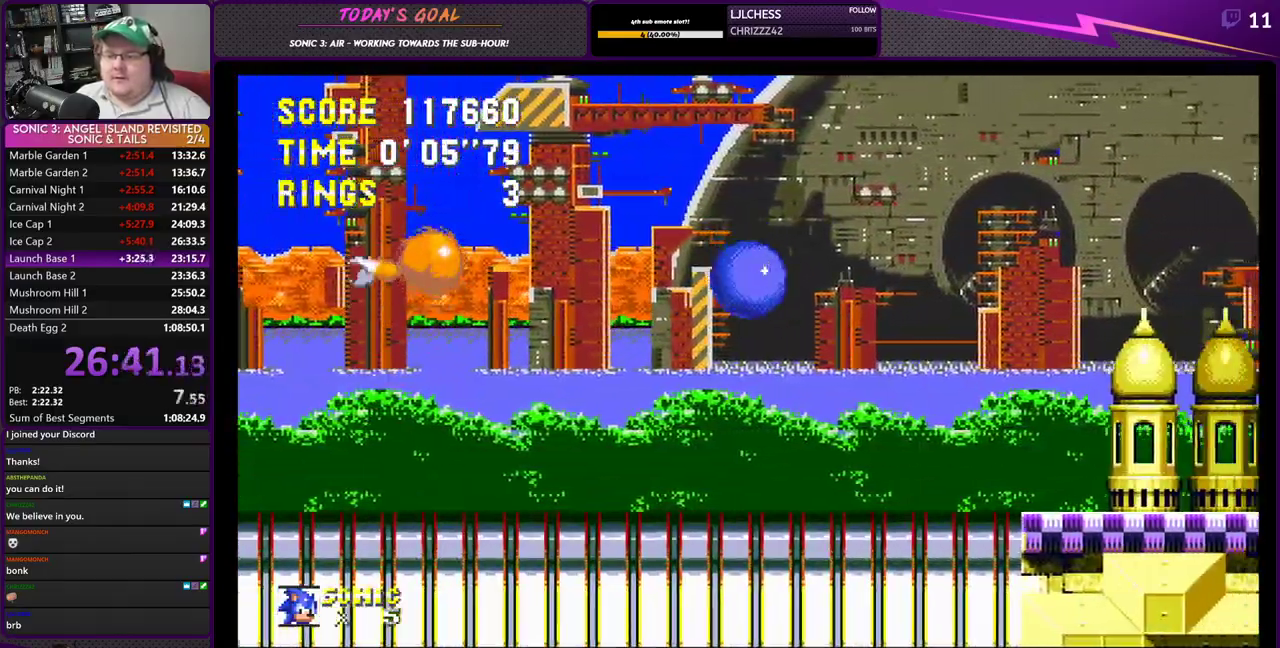
{"buttons": ["DPAD_RIGHT"], "left_stick": "center", "right_stick": "center", "events": [[400, "CROSS", "up"]]}
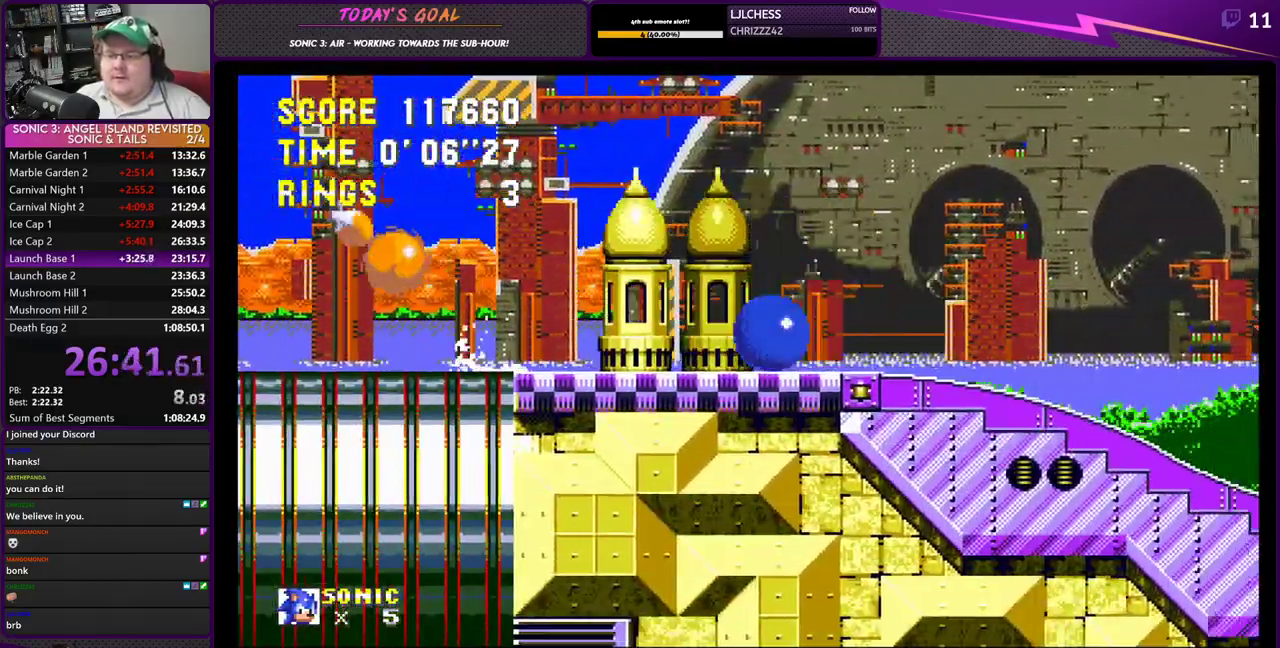
{"buttons": ["CROSS", "DPAD_RIGHT"], "left_stick": "center", "right_stick": "center", "events": [[17, "CROSS", "down"], [284, "CROSS", "up"], [367, "CROSS", "down"]]}
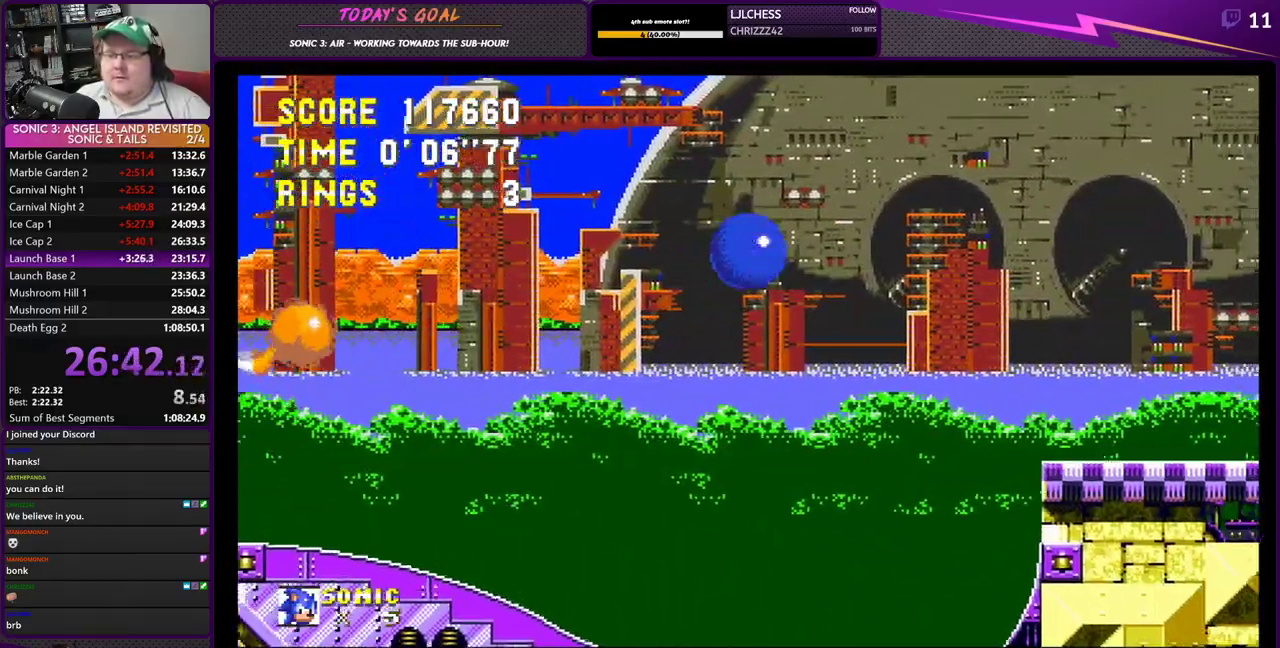
{"buttons": ["CROSS", "DPAD_RIGHT"], "left_stick": "center", "right_stick": "center", "events": []}
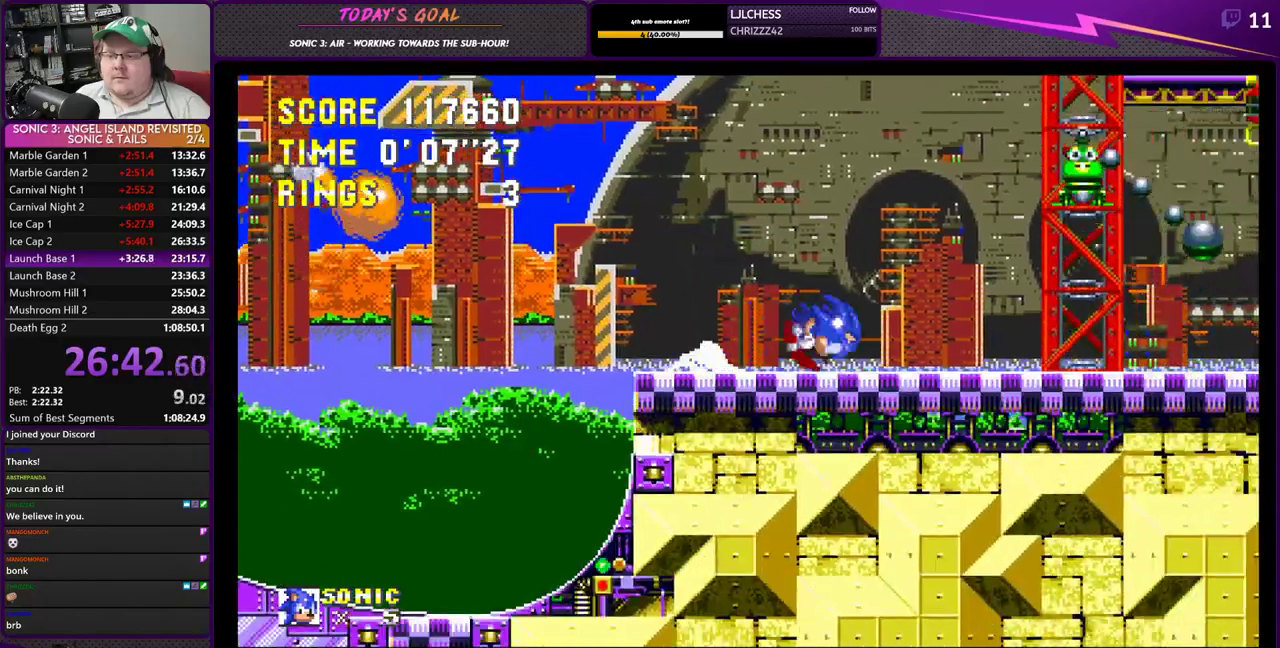
{"buttons": ["CROSS", "DPAD_RIGHT"], "left_stick": "center", "right_stick": "center", "events": [[117, "CROSS", "up"], [234, "CROSS", "down"]]}
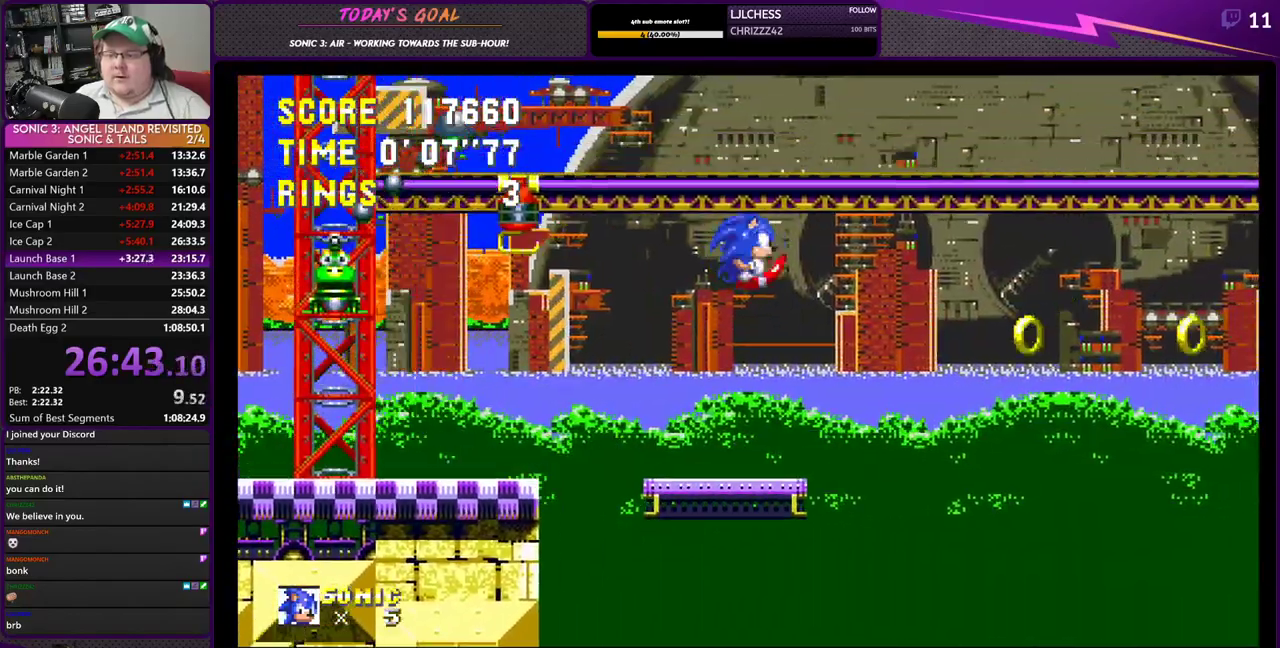
{"buttons": ["CROSS", "DPAD_RIGHT"], "left_stick": "center", "right_stick": "center", "events": [[117, "CROSS", "up"], [217, "CROSS", "down"]]}
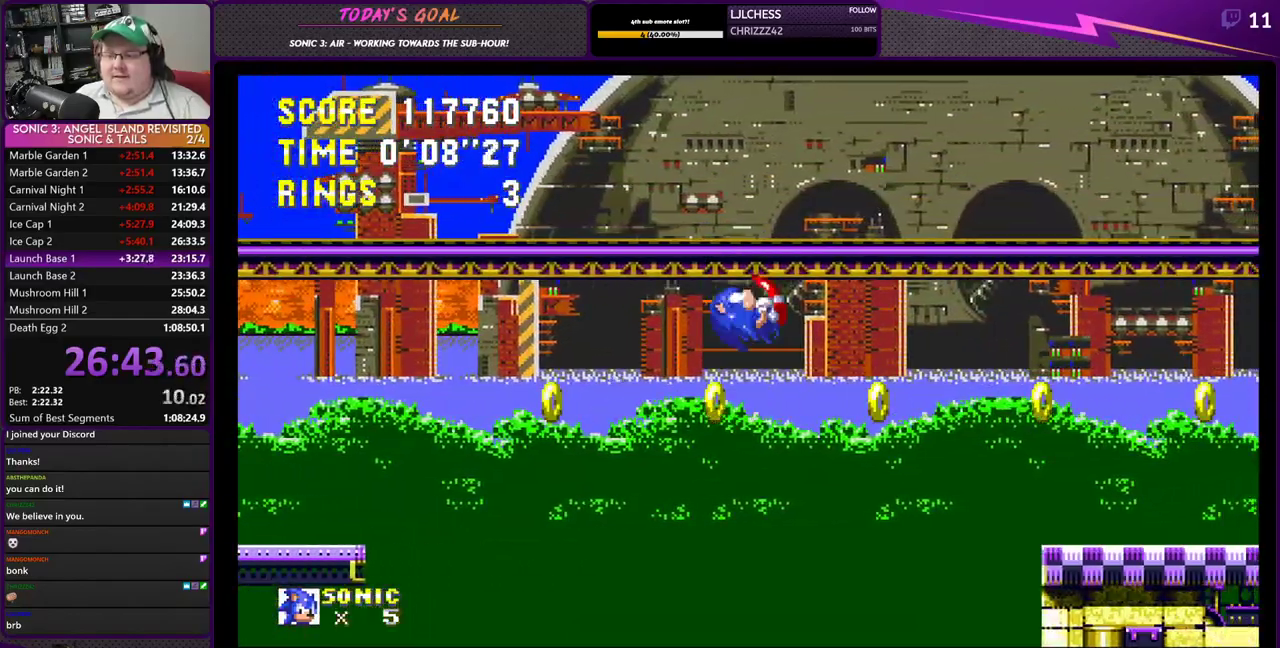
{"buttons": ["DPAD_RIGHT"], "left_stick": "center", "right_stick": "center", "events": [[401, "CROSS", "up"]]}